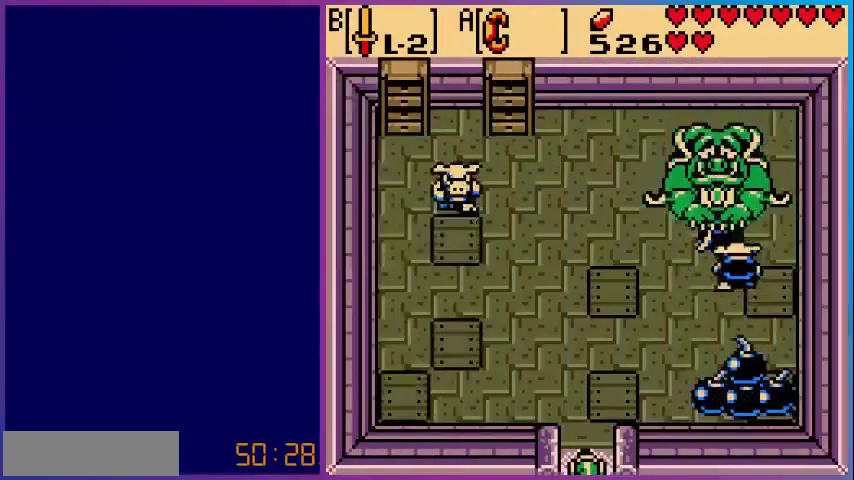
Gameplay with a controller (Nintendo layout); each line is a JSON object with the inputs held at the frame after it. "events" lists button and stick changes between this image and that frame as [ms after this image, input, new state], when the widget could be followed in between. Not read: L3 R3.
{"buttons": [], "events": []}
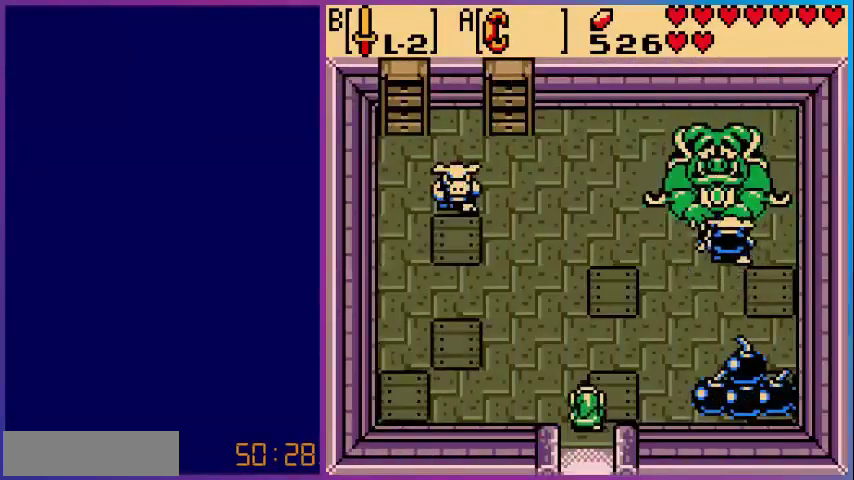
{"buttons": ["DPAD_UP"], "events": [[200, "DPAD_UP", "down"]]}
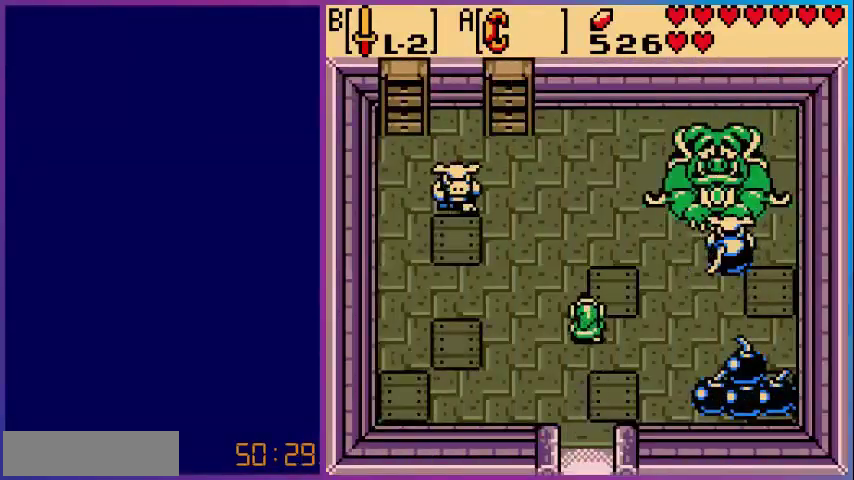
{"buttons": ["DPAD_UP", "DPAD_LEFT"], "events": [[160, "DPAD_LEFT", "down"]]}
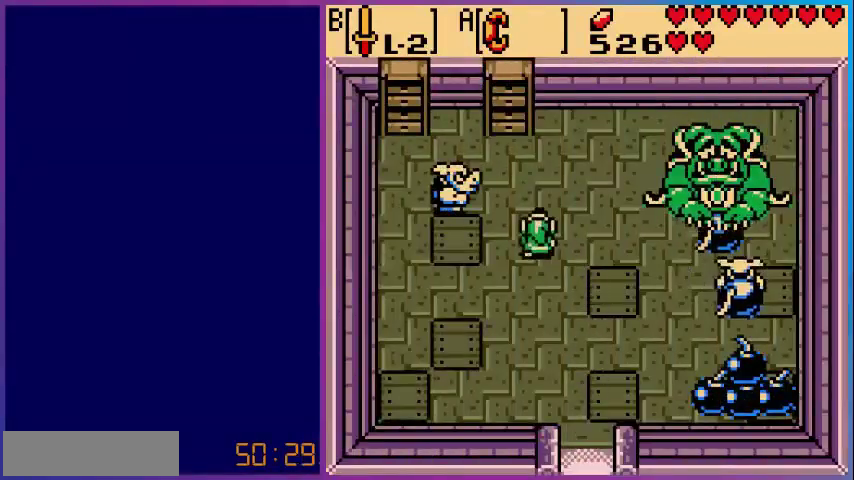
{"buttons": ["A"], "events": [[40, "DPAD_LEFT", "up"], [80, "DPAD_LEFT", "down"], [360, "DPAD_UP", "up"], [480, "A", "down"], [520, "DPAD_LEFT", "up"]]}
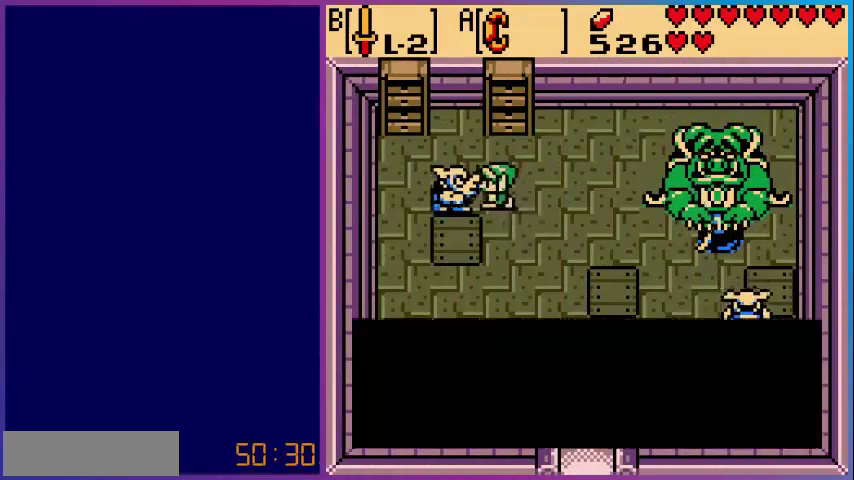
{"buttons": [], "events": [[160, "A", "up"]]}
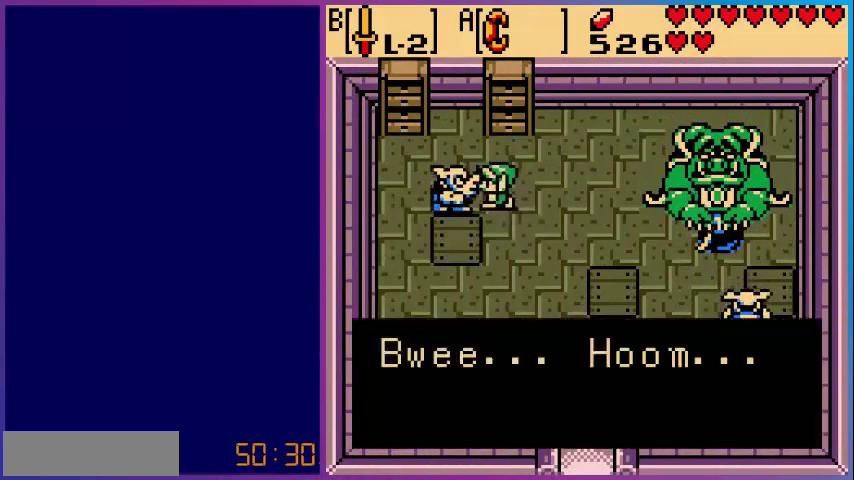
{"buttons": [], "events": []}
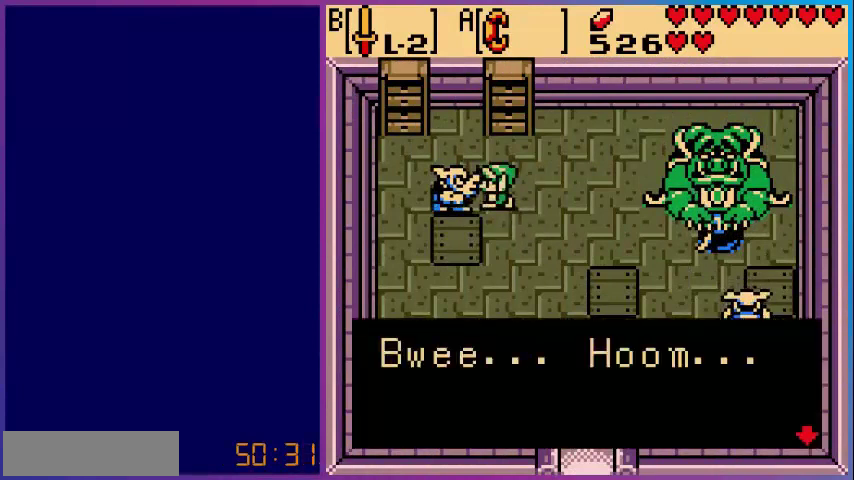
{"buttons": ["A"], "events": [[360, "A", "down"]]}
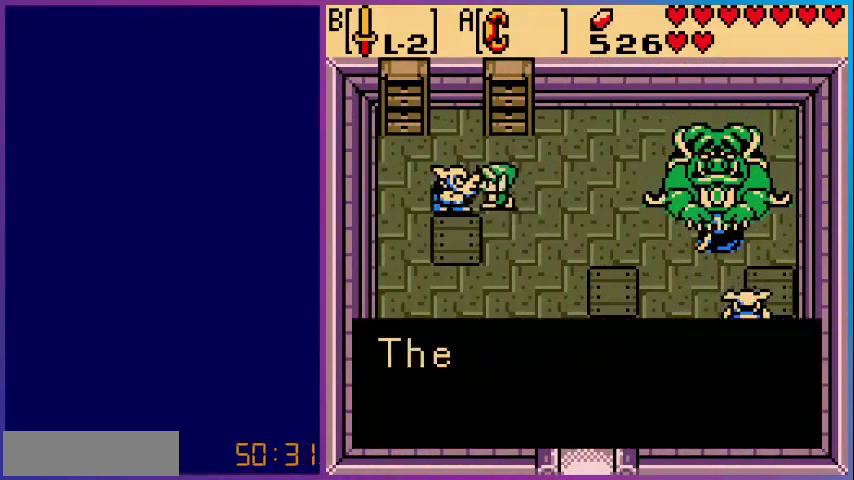
{"buttons": [], "events": [[40, "A", "up"]]}
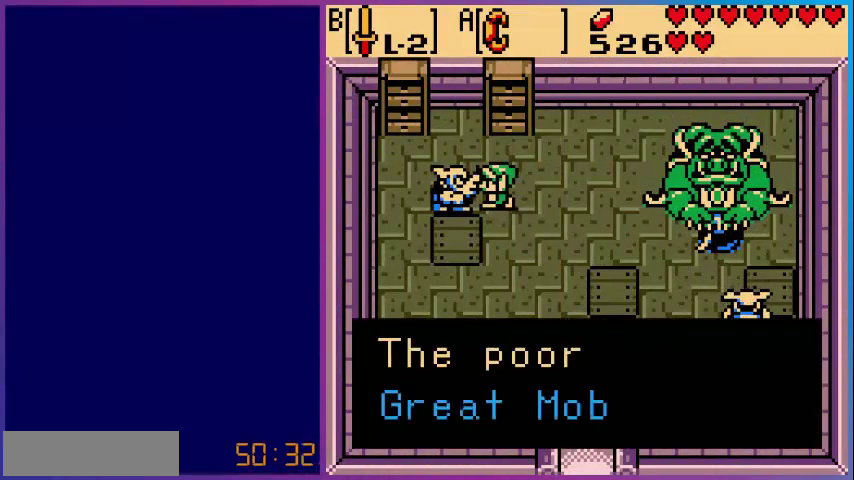
{"buttons": [], "events": []}
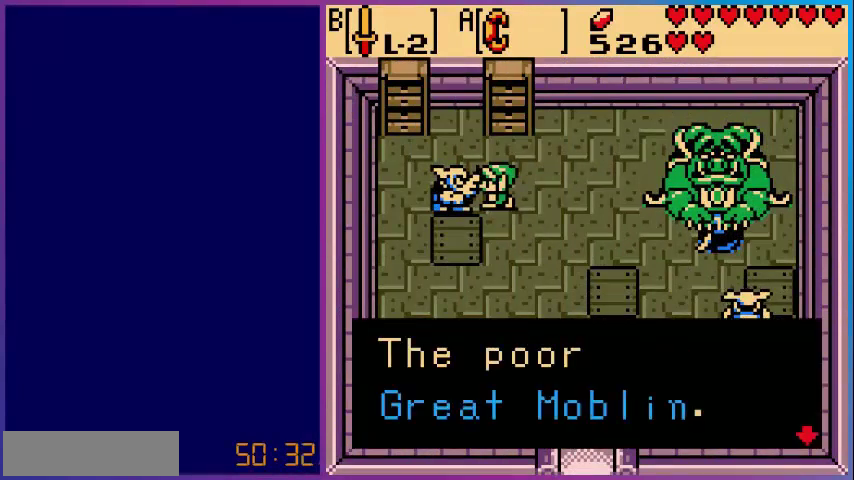
{"buttons": [], "events": [[40, "A", "down"], [200, "A", "up"]]}
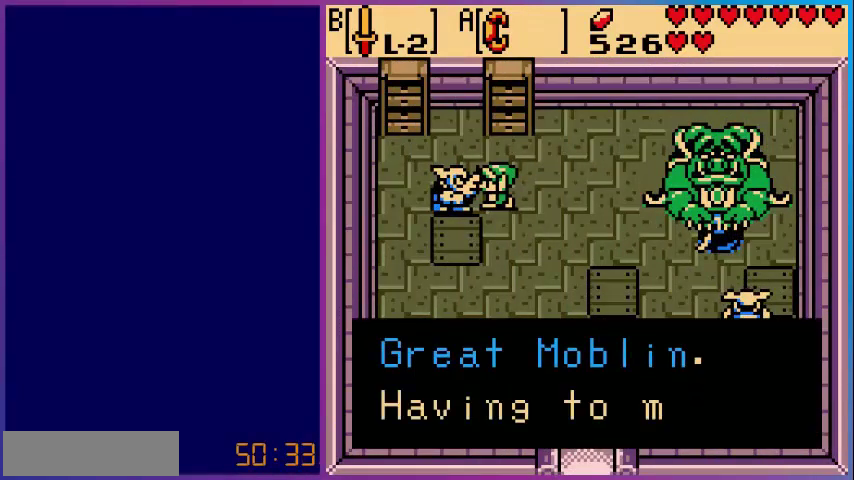
{"buttons": [], "events": [[80, "A", "down"], [240, "A", "up"]]}
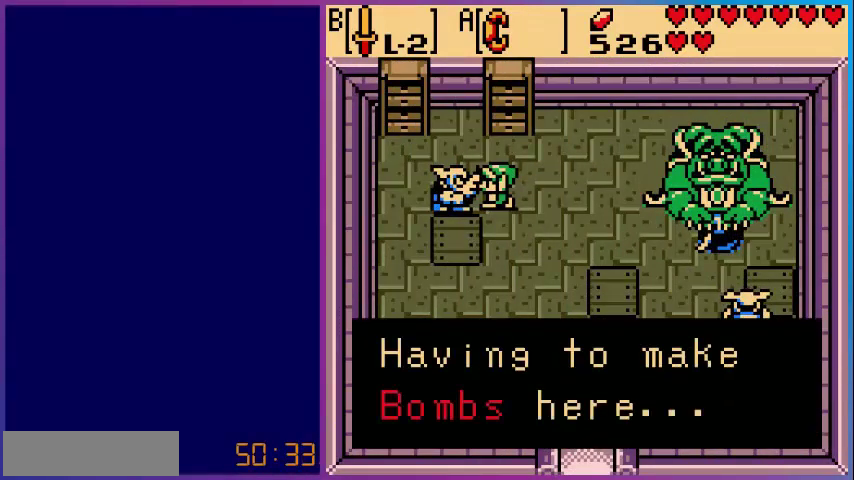
{"buttons": [], "events": [[320, "A", "down"], [520, "A", "up"]]}
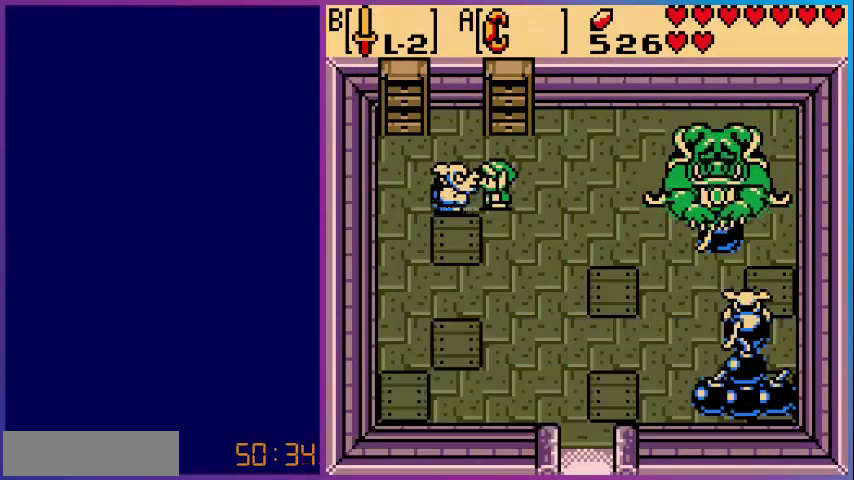
{"buttons": ["DPAD_RIGHT"], "events": [[240, "DPAD_RIGHT", "down"]]}
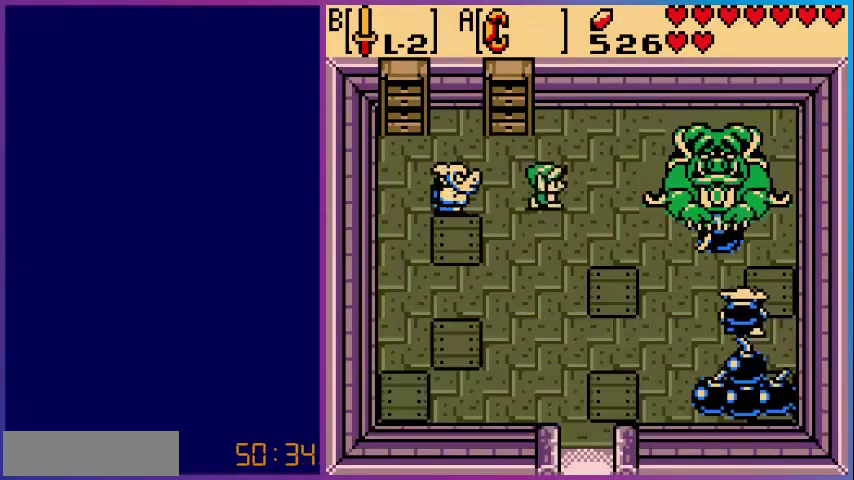
{"buttons": ["DPAD_RIGHT"], "events": [[120, "DPAD_DOWN", "down"], [320, "DPAD_DOWN", "up"]]}
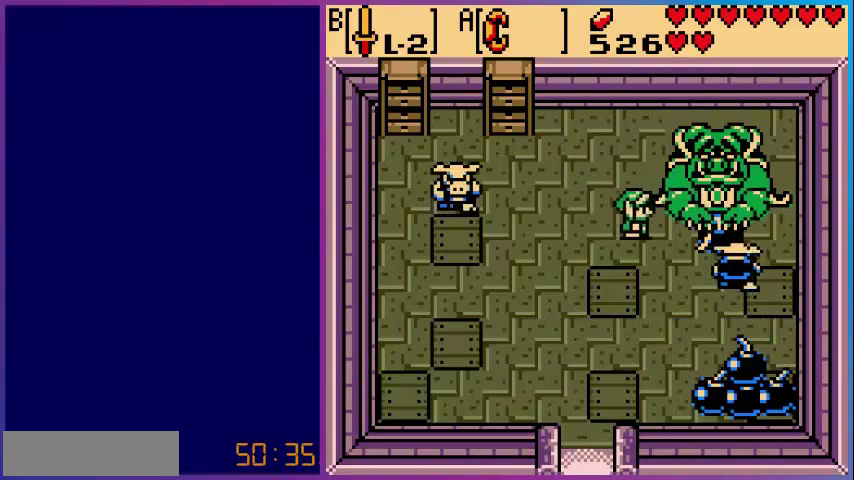
{"buttons": [], "events": [[160, "A", "down"], [280, "DPAD_RIGHT", "up"], [360, "A", "up"]]}
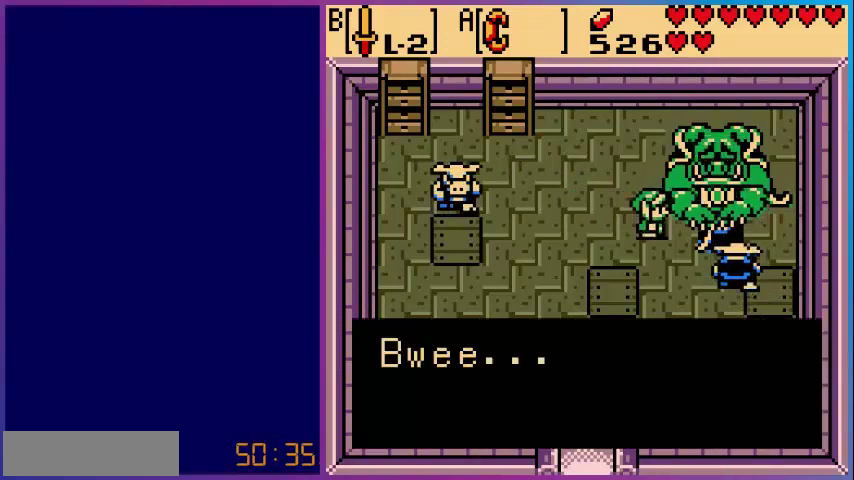
{"buttons": [], "events": [[120, "A", "down"], [240, "A", "up"]]}
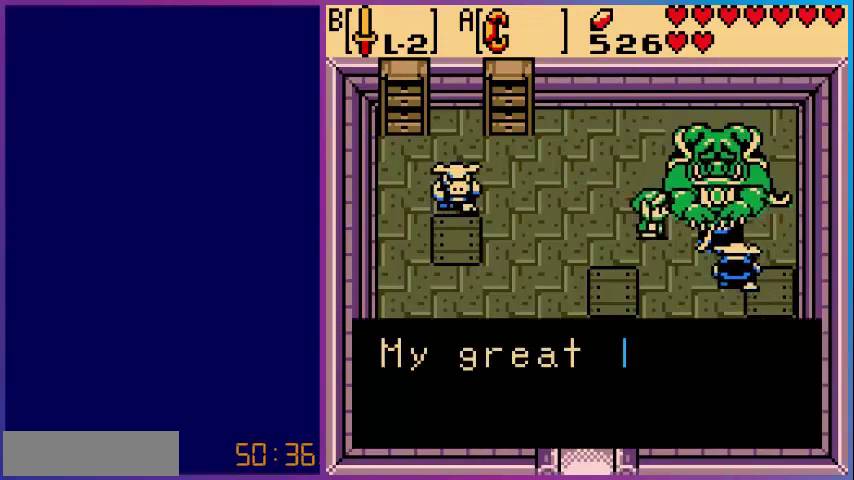
{"buttons": [], "events": []}
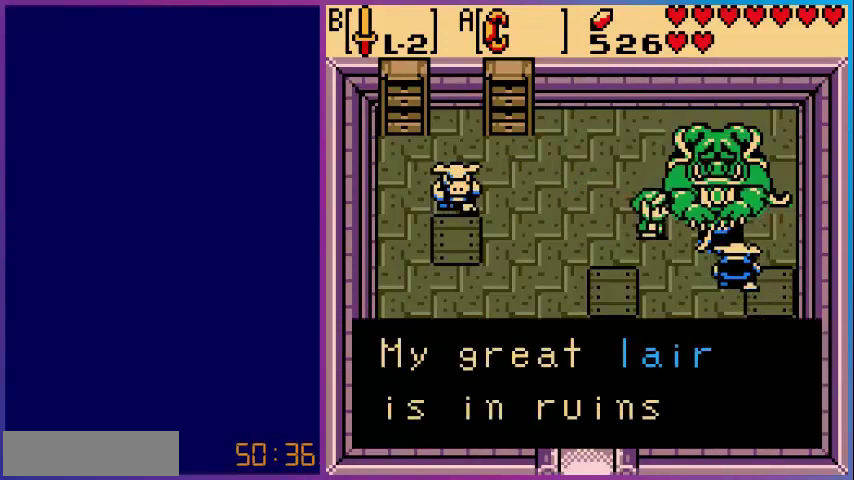
{"buttons": [], "events": []}
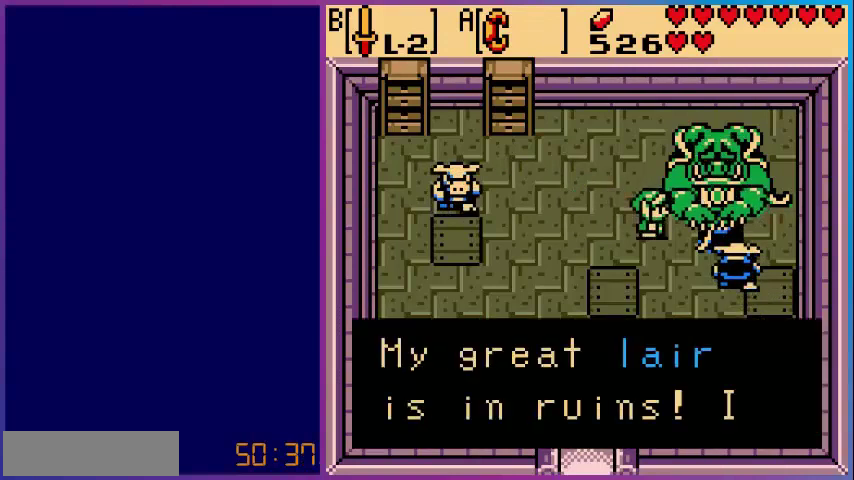
{"buttons": [], "events": [[120, "A", "down"], [320, "A", "up"]]}
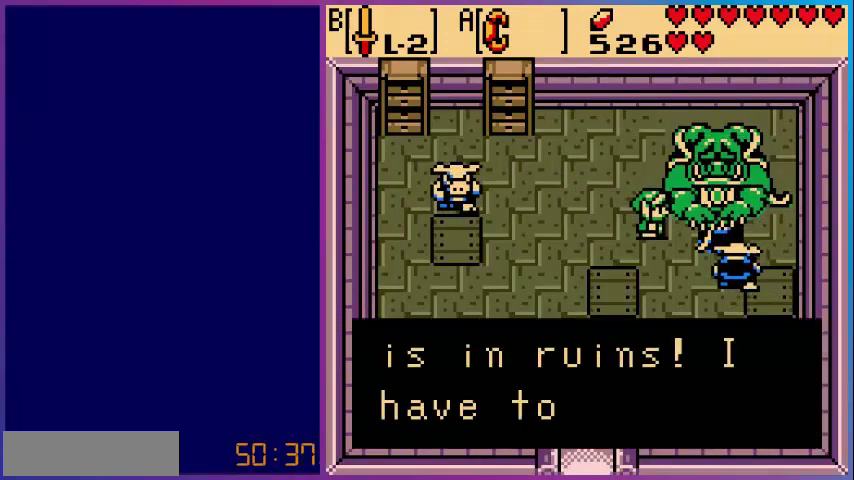
{"buttons": [], "events": []}
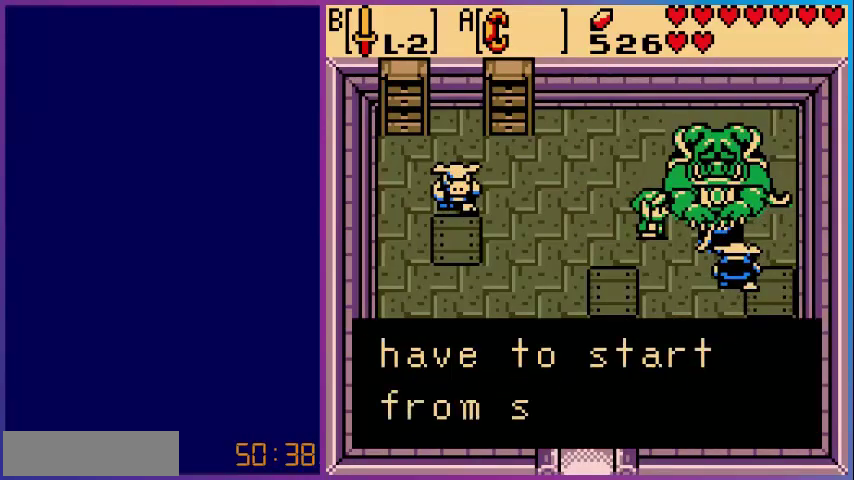
{"buttons": [], "events": []}
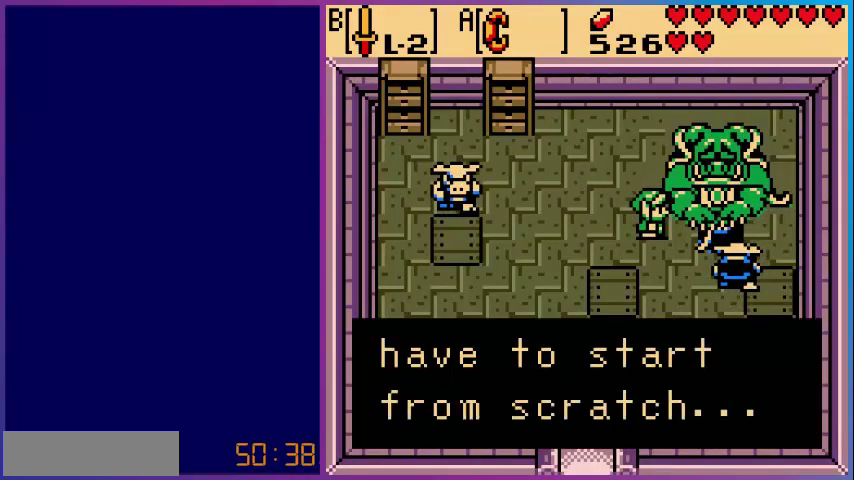
{"buttons": [], "events": [[200, "A", "down"], [360, "A", "up"]]}
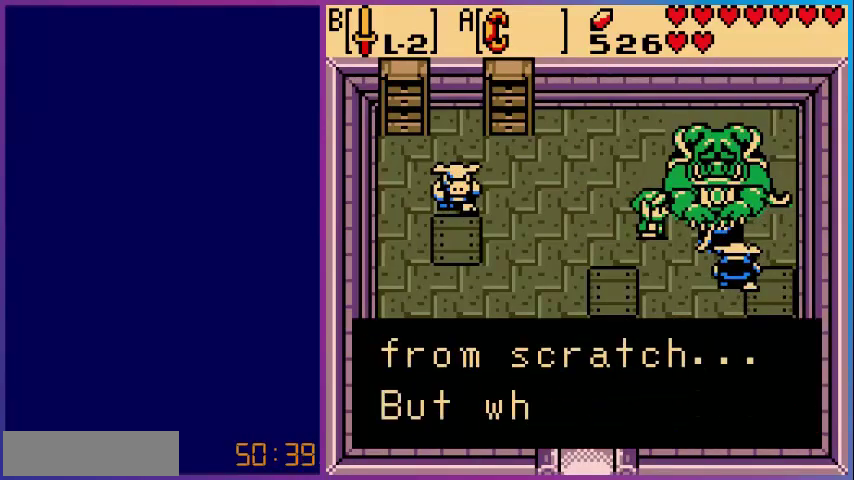
{"buttons": [], "events": []}
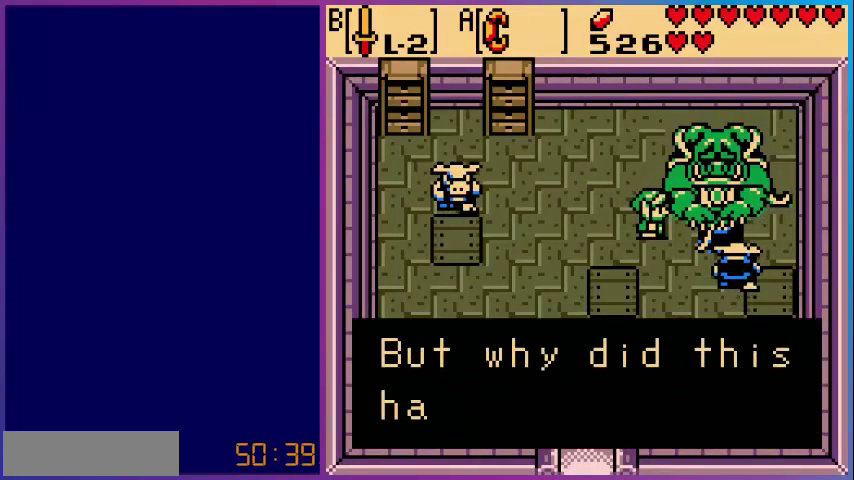
{"buttons": [], "events": []}
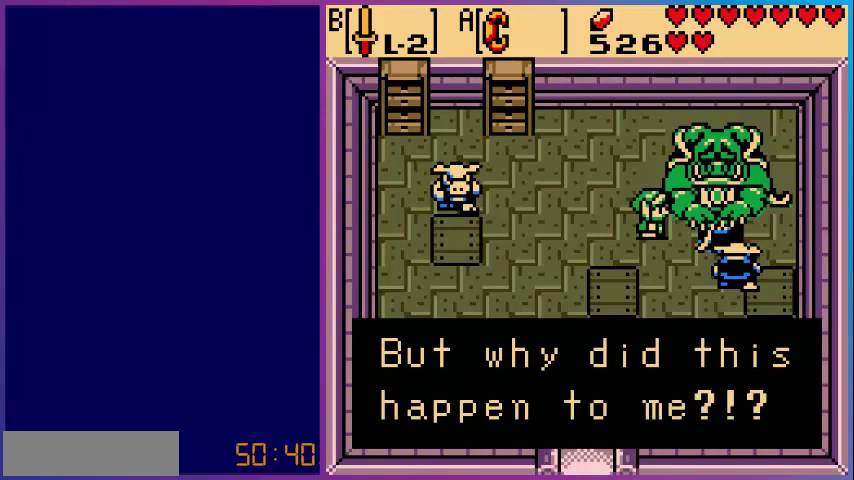
{"buttons": ["DPAD_DOWN"], "events": [[280, "A", "down"], [480, "A", "up"], [480, "DPAD_DOWN", "down"]]}
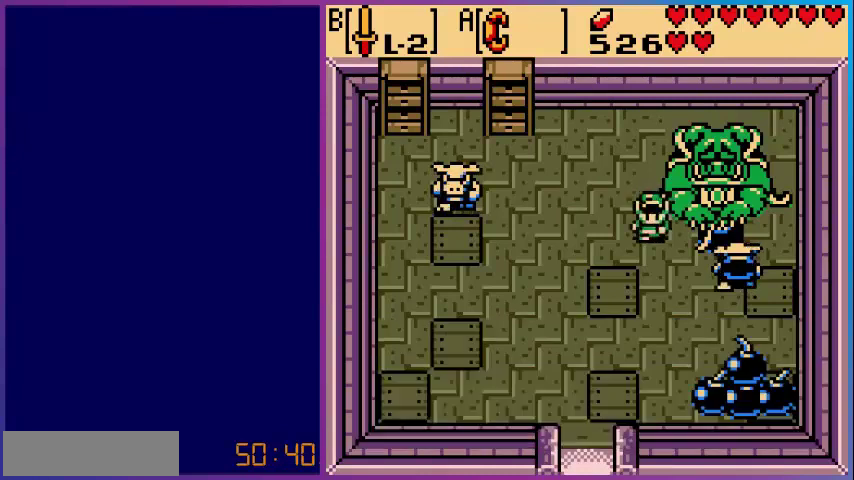
{"buttons": ["DPAD_RIGHT"], "events": [[240, "DPAD_DOWN", "up"], [240, "DPAD_RIGHT", "down"]]}
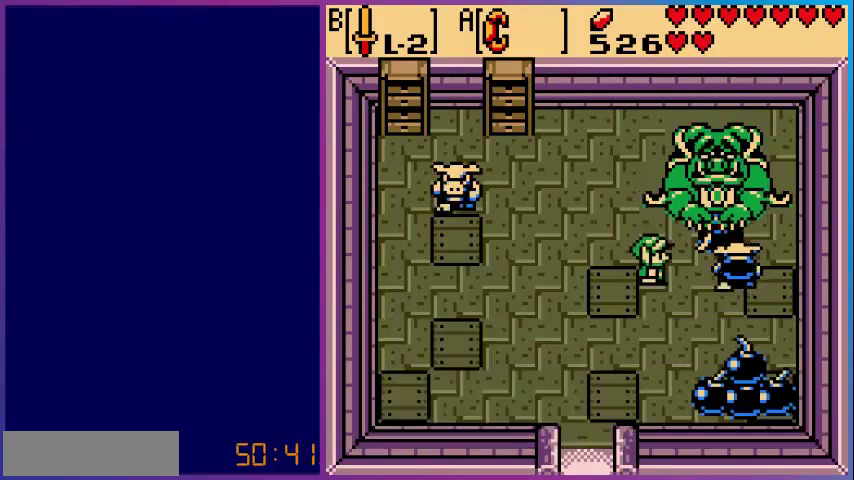
{"buttons": ["DPAD_RIGHT"], "events": [[160, "DPAD_DOWN", "down"], [160, "DPAD_RIGHT", "up"], [280, "DPAD_RIGHT", "down"], [320, "DPAD_DOWN", "up"]]}
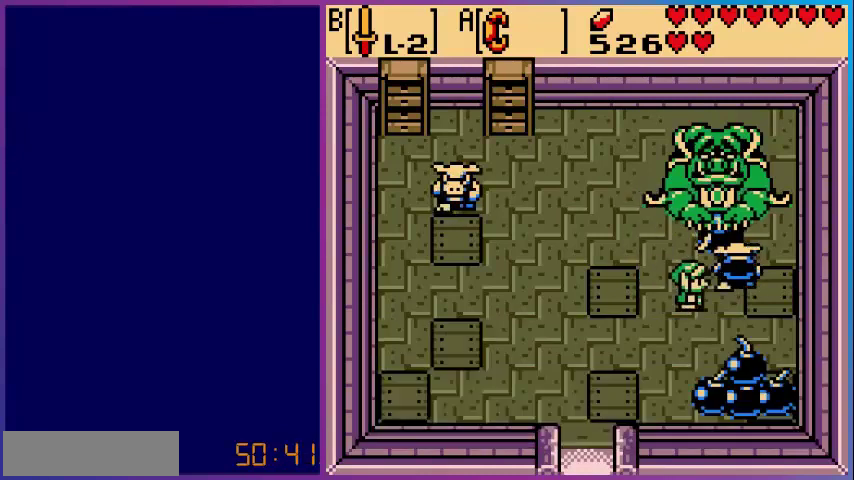
{"buttons": [], "events": [[200, "A", "down"], [200, "DPAD_RIGHT", "up"], [400, "A", "up"]]}